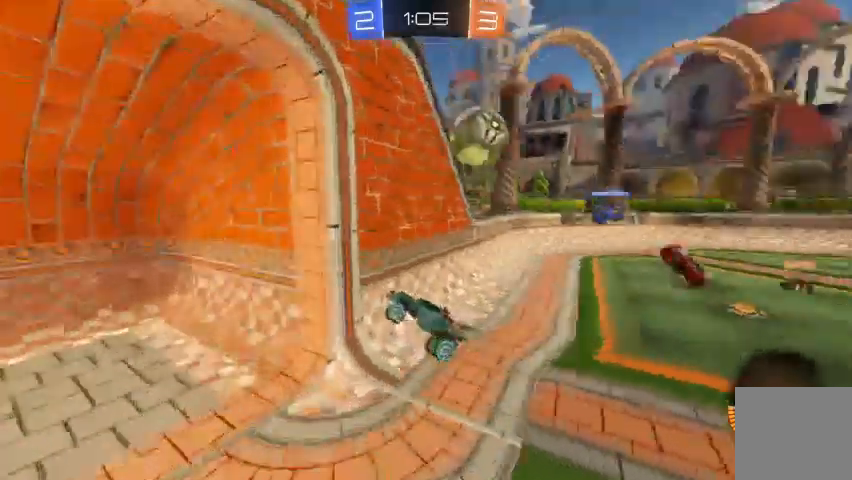
Gameplay with a controller (Xbox layout); each line is a JSON object with the inputs held at the frame after it (dt_ms = milliseconds from this image to that frame). "events" lists button and stick changes between this image and that frame as [ms after this image, input, new state], when the widget could be followed in between.
{"dt_ms": 500, "buttons": ["R2"], "left_stick": "up-left", "right_stick": "center", "events": [[500, "R2", "down"]]}
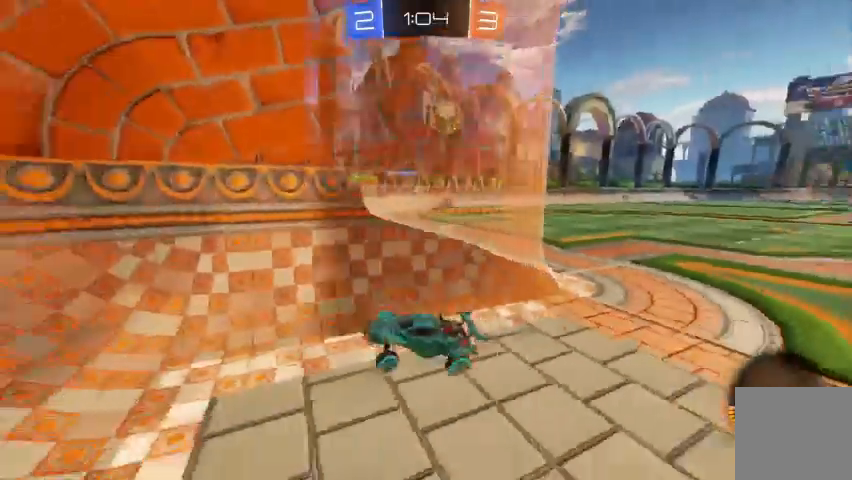
{"dt_ms": 500, "buttons": ["R2"], "left_stick": "up-left", "right_stick": "center", "events": []}
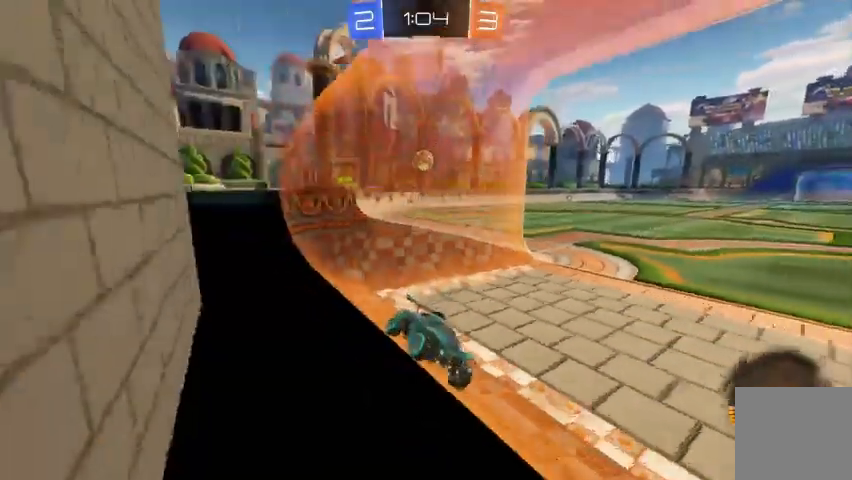
{"dt_ms": 500, "buttons": ["R2"], "left_stick": "up-left", "right_stick": "center", "events": []}
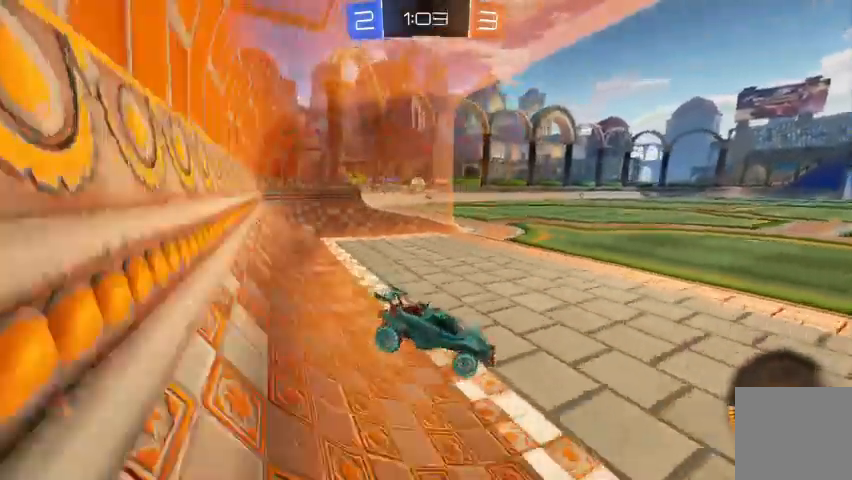
{"dt_ms": 500, "buttons": ["B", "R2"], "left_stick": "center", "right_stick": "center", "events": [[33, "Y", "down"], [133, "Y", "up"], [300, "B", "down"], [333, "left_stick", "center"]]}
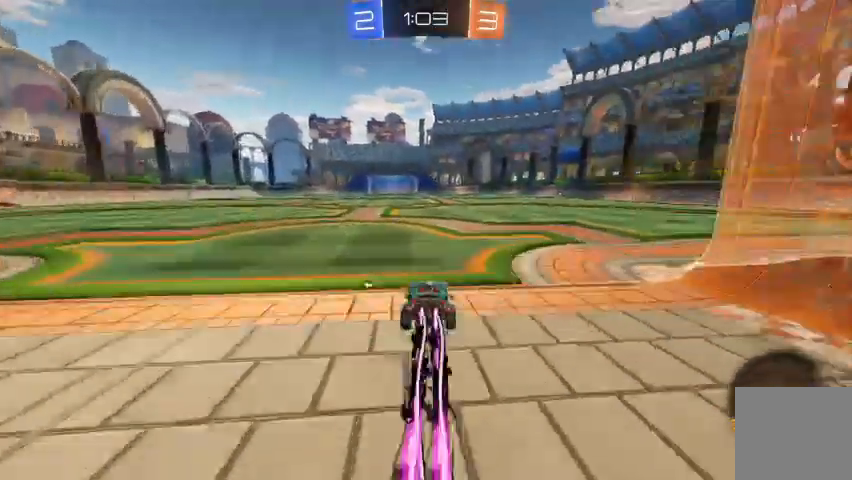
{"dt_ms": 500, "buttons": ["R2"], "left_stick": "up-left", "right_stick": "center", "events": [[100, "B", "up"], [200, "A", "down"], [233, "left_stick", "up-left"], [300, "A", "up"], [367, "A", "down"], [500, "A", "up"]]}
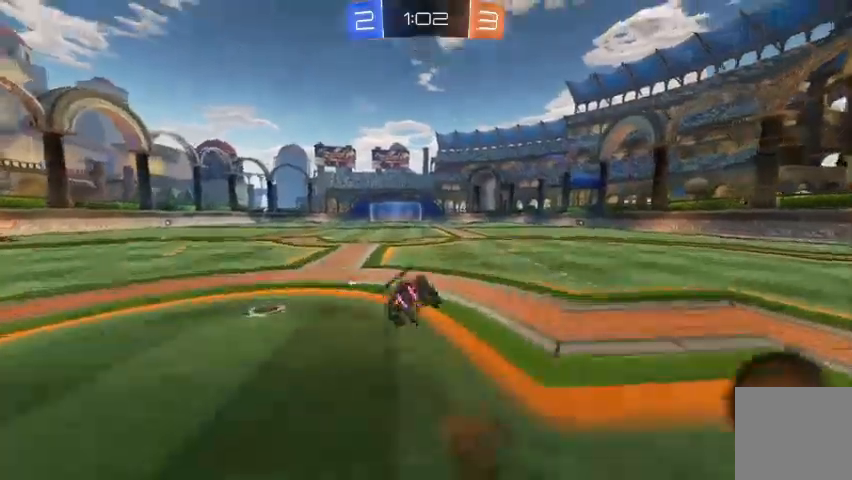
{"dt_ms": 1000, "buttons": ["R2"], "left_stick": "right", "right_stick": "center"}
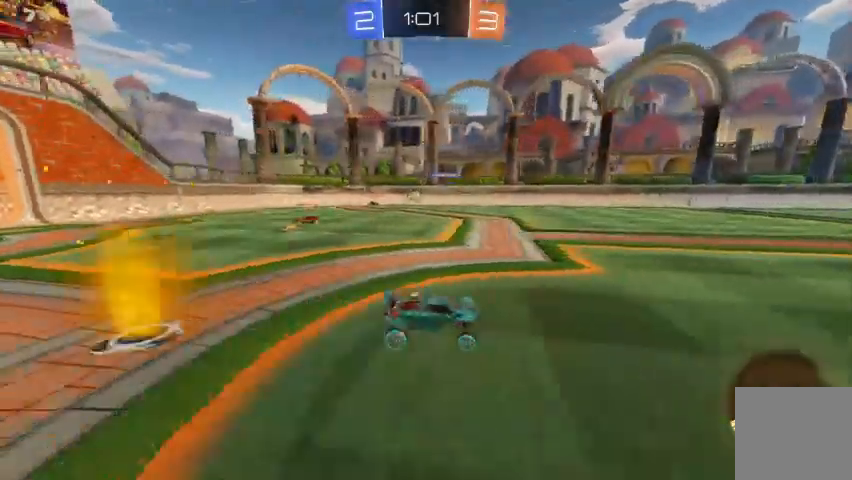
{"dt_ms": 500, "buttons": ["R2"], "left_stick": "center", "right_stick": "center", "events": [[200, "left_stick", "center"]]}
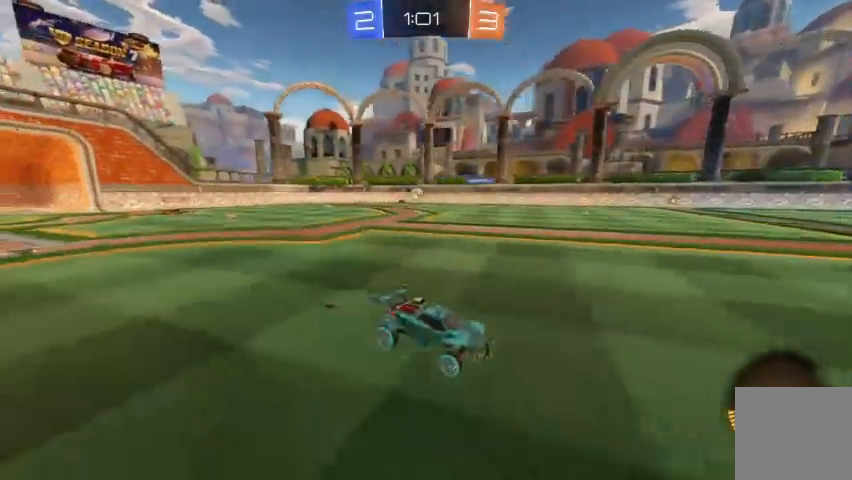
{"dt_ms": 500, "buttons": ["R2"], "left_stick": "center", "right_stick": "center", "events": [[233, "left_stick", "up-left"], [433, "left_stick", "center"]]}
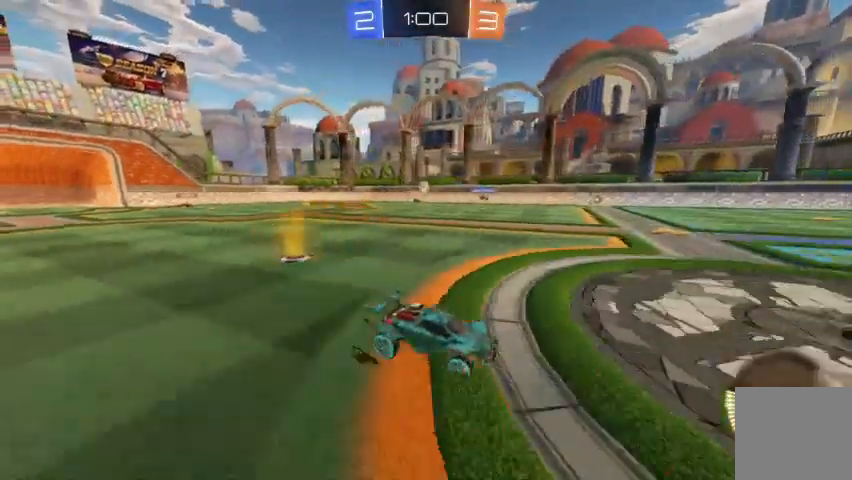
{"dt_ms": 500, "buttons": ["R2"], "left_stick": "center", "right_stick": "center", "events": []}
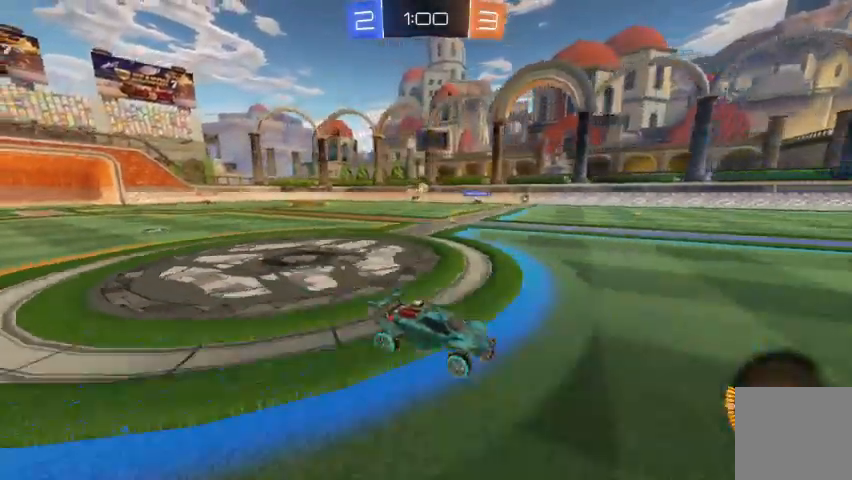
{"dt_ms": 500, "buttons": ["R2"], "left_stick": "center", "right_stick": "center", "events": []}
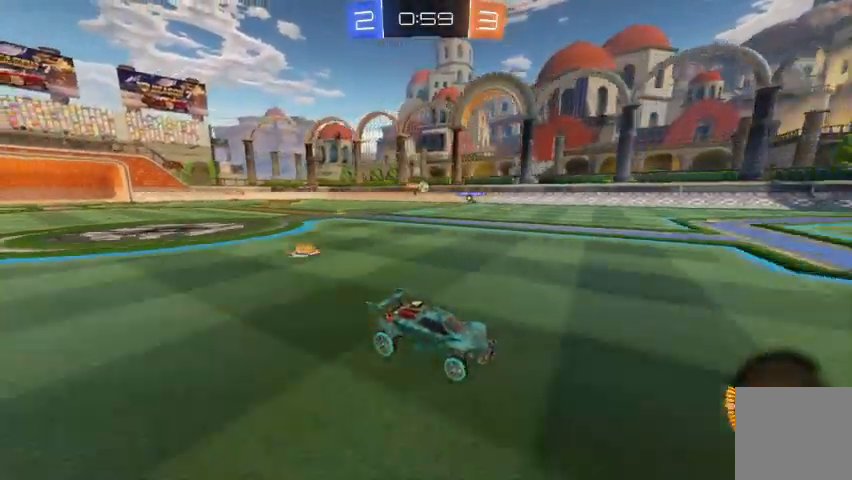
{"dt_ms": 500, "buttons": [], "left_stick": "up-left", "right_stick": "center", "events": [[100, "left_stick", "right"], [267, "left_stick", "center"], [367, "R2", "up"], [467, "left_stick", "up-left"]]}
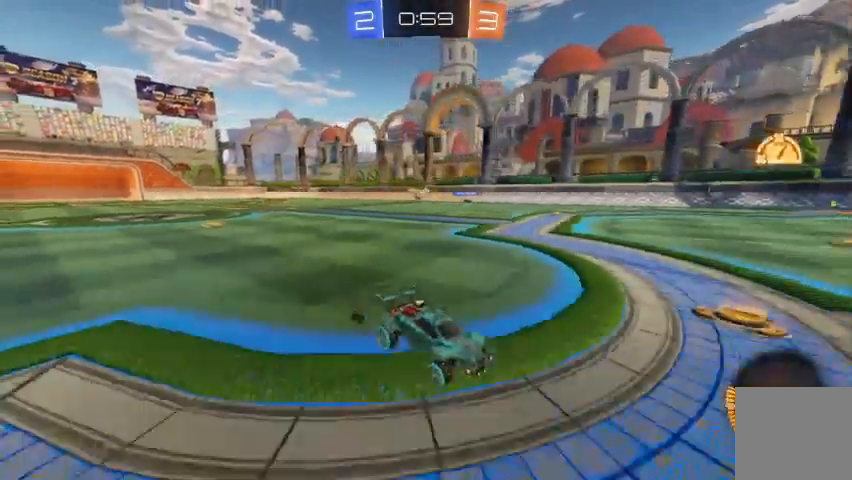
{"dt_ms": 500, "buttons": [], "left_stick": "center", "right_stick": "center", "events": [[67, "X", "down"], [167, "X", "up"], [400, "left_stick", "center"]]}
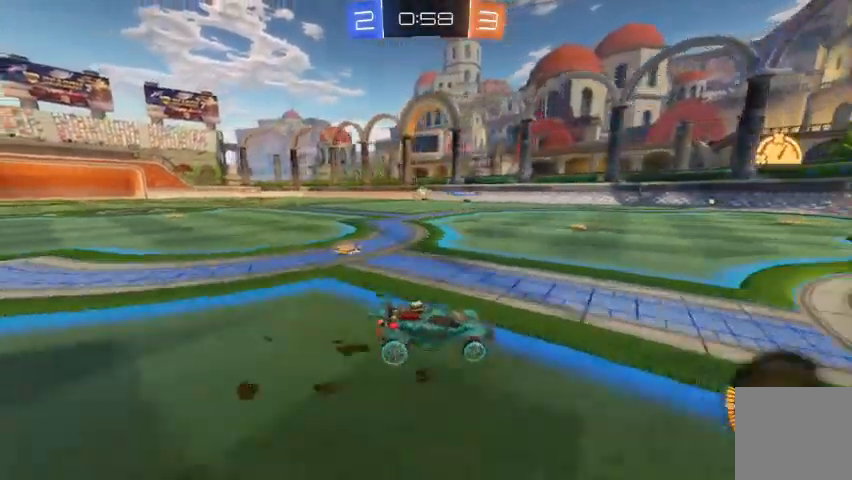
{"dt_ms": 500, "buttons": [], "left_stick": "up-left", "right_stick": "center", "events": [[200, "left_stick", "up-left"]]}
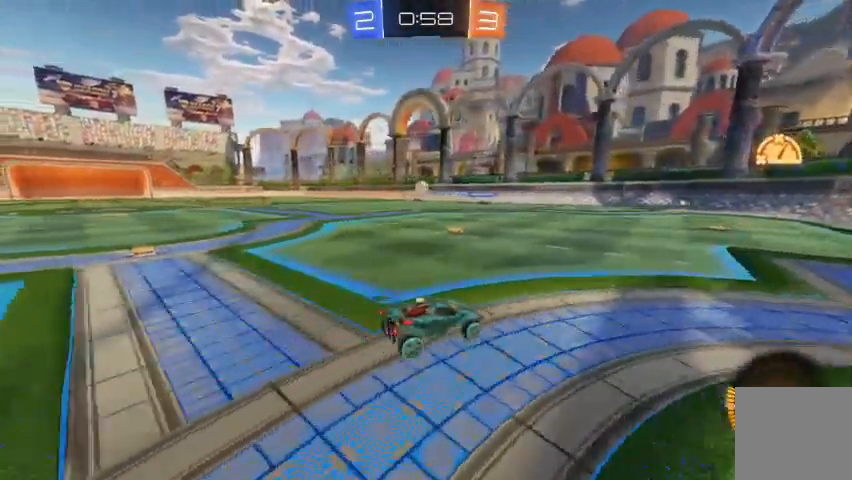
{"dt_ms": 500, "buttons": [], "left_stick": "up-left", "right_stick": "center", "events": []}
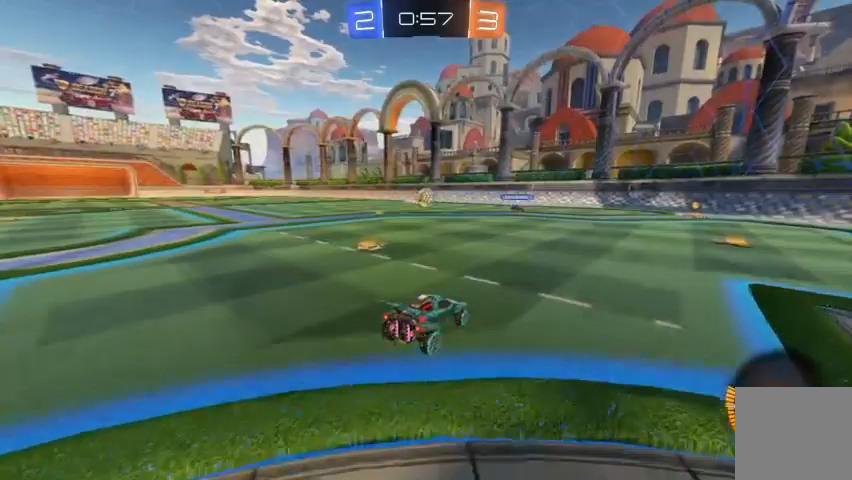
{"dt_ms": 500, "buttons": ["R2"], "left_stick": "right", "right_stick": "center", "events": [[167, "L2", "down"], [167, "left_stick", "center"], [267, "L2", "up"], [267, "R2", "down"], [333, "left_stick", "right"], [433, "R2", "up"], [500, "R2", "down"]]}
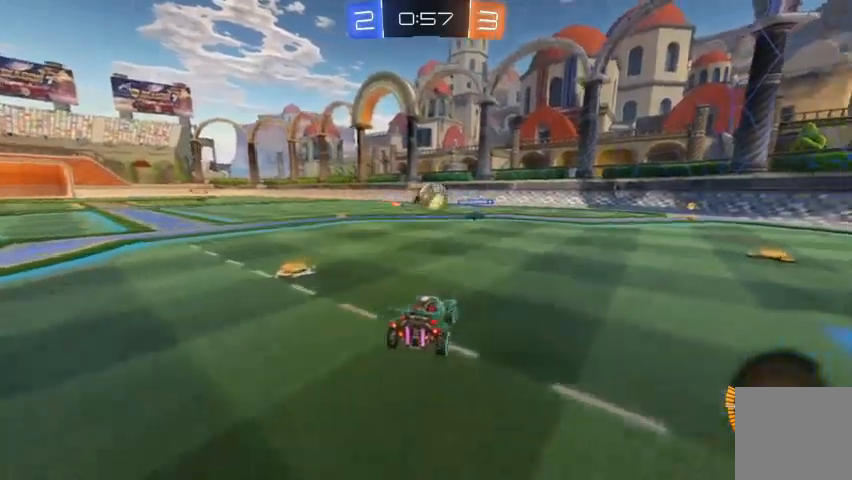
{"dt_ms": 500, "buttons": ["R2"], "left_stick": "right", "right_stick": "center", "events": [[267, "left_stick", "center"], [433, "R2", "up"], [467, "left_stick", "right"], [500, "R2", "down"]]}
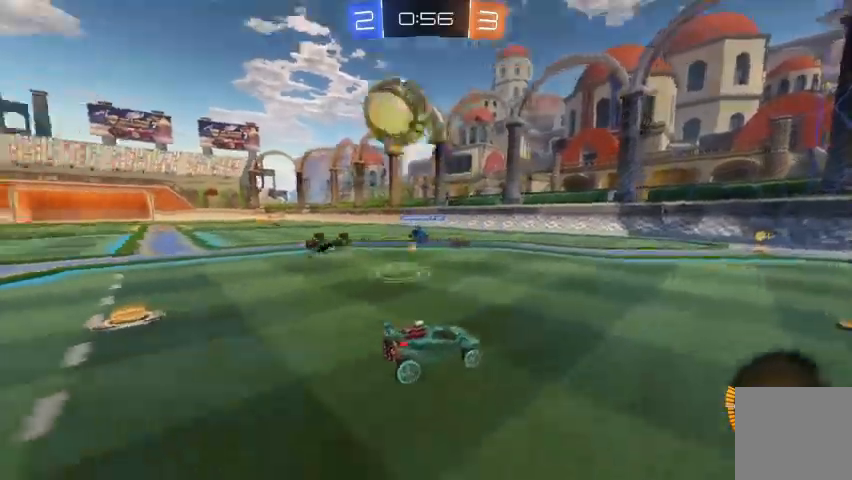
{"dt_ms": 500, "buttons": ["R2"], "left_stick": "right", "right_stick": "center", "events": []}
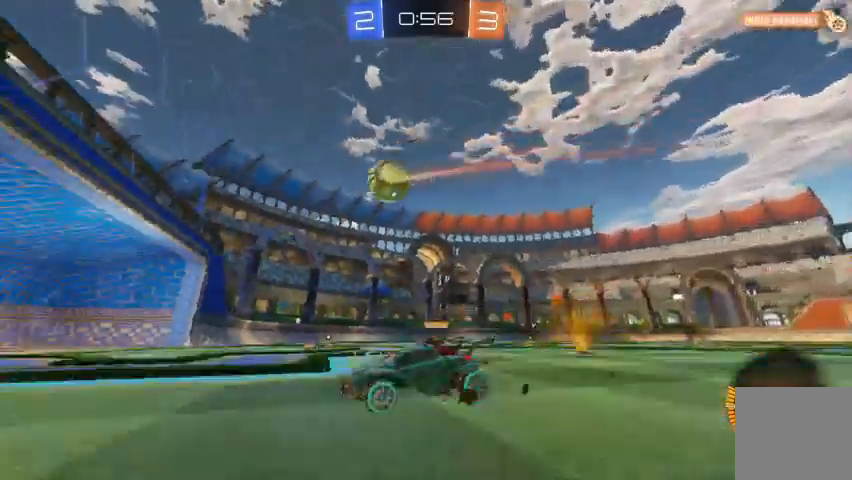
{"dt_ms": 500, "buttons": ["R2"], "left_stick": "right", "right_stick": "center", "events": []}
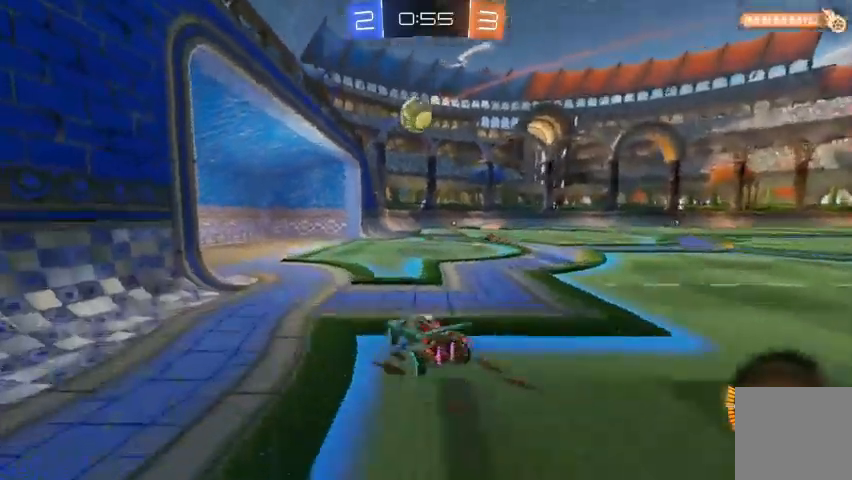
{"dt_ms": 500, "buttons": [], "left_stick": "center", "right_stick": "center", "events": [[100, "left_stick", "center"], [300, "left_stick", "up-left"], [433, "R2", "up"], [467, "left_stick", "center"]]}
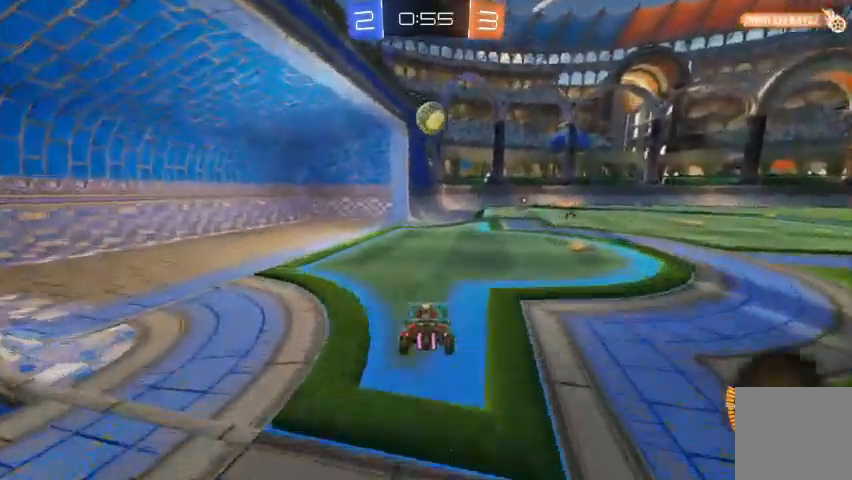
{"dt_ms": 500, "buttons": ["R2"], "left_stick": "right", "right_stick": "center", "events": [[200, "left_stick", "right"], [267, "R2", "down"]]}
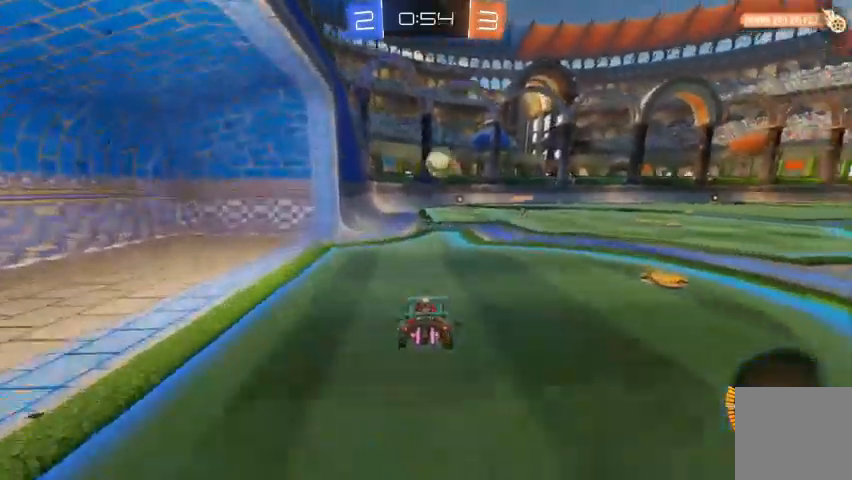
{"dt_ms": 500, "buttons": ["B", "R2"], "left_stick": "center", "right_stick": "center", "events": [[67, "left_stick", "center"], [100, "B", "down"], [400, "B", "up"], [467, "B", "down"]]}
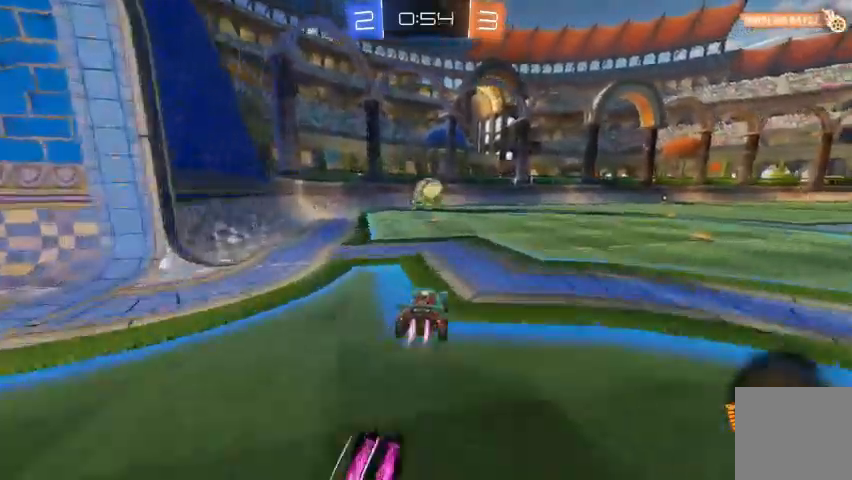
{"dt_ms": 500, "buttons": ["R2"], "left_stick": "down-right", "right_stick": "center", "events": [[333, "B", "up"], [500, "left_stick", "down-right"]]}
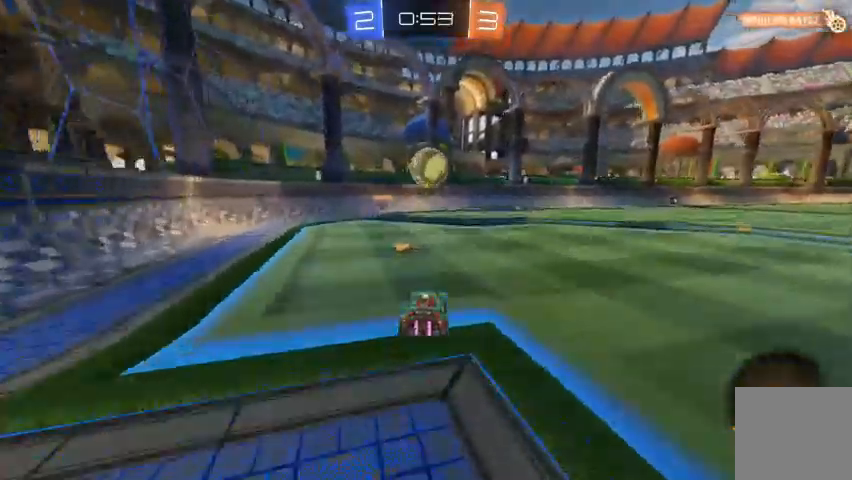
{"dt_ms": 500, "buttons": ["R2"], "left_stick": "center", "right_stick": "center", "events": [[33, "A", "down"], [133, "A", "up"], [133, "left_stick", "left"], [267, "left_stick", "center"], [300, "B", "down"], [467, "B", "up"]]}
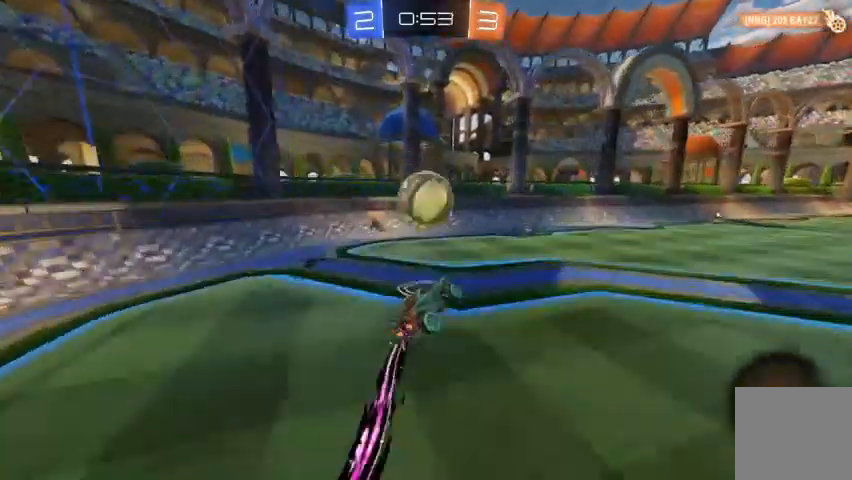
{"dt_ms": 1000, "buttons": ["R2"], "left_stick": "right", "right_stick": "center"}
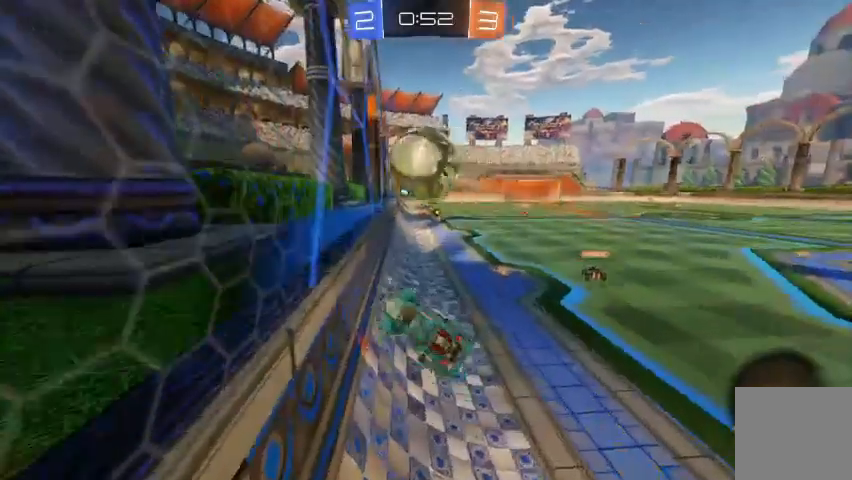
{"dt_ms": 500, "buttons": [], "left_stick": "center", "right_stick": "center", "events": [[400, "R2", "up"], [433, "left_stick", "center"]]}
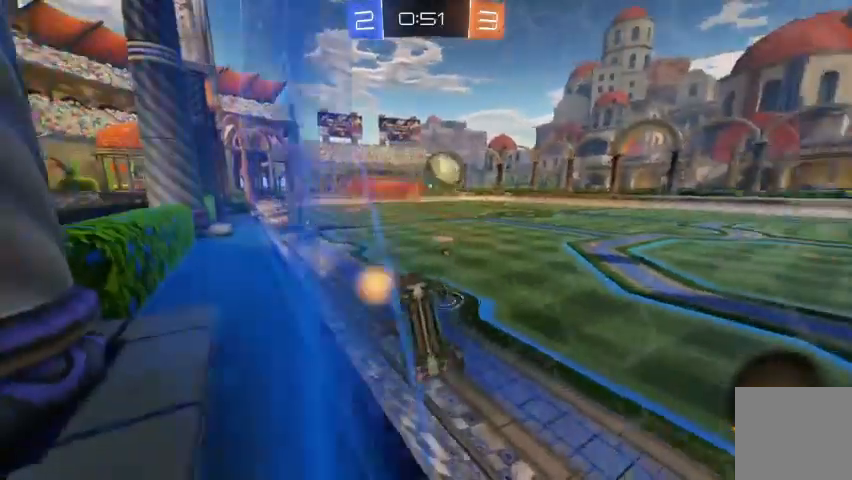
{"dt_ms": 500, "buttons": [], "left_stick": "center", "right_stick": "center", "events": [[33, "R2", "down"], [133, "left_stick", "up-left"], [467, "R2", "up"], [500, "left_stick", "center"]]}
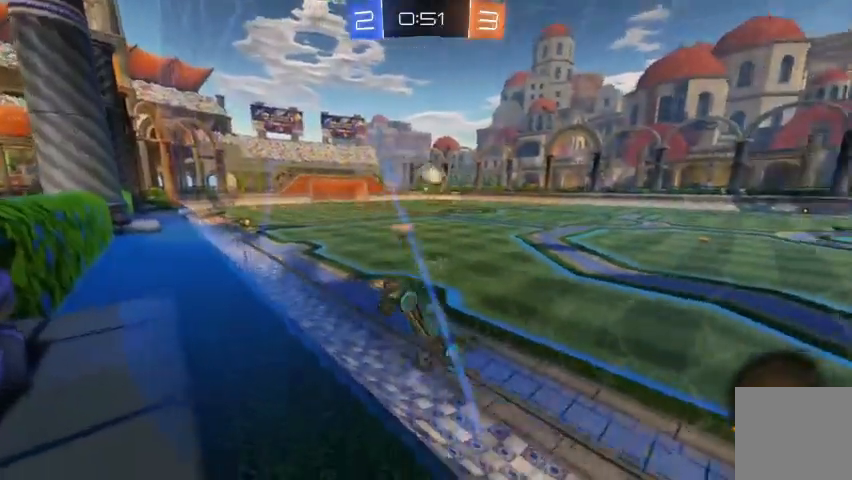
{"dt_ms": 500, "buttons": ["R2"], "left_stick": "right", "right_stick": "center", "events": [[67, "left_stick", "up-left"], [367, "R2", "down"], [433, "left_stick", "right"]]}
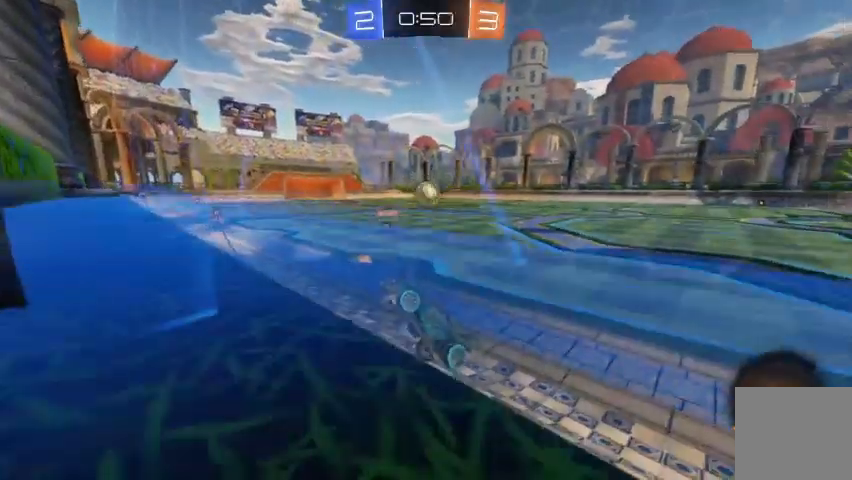
{"dt_ms": 500, "buttons": ["R2"], "left_stick": "right", "right_stick": "center", "events": []}
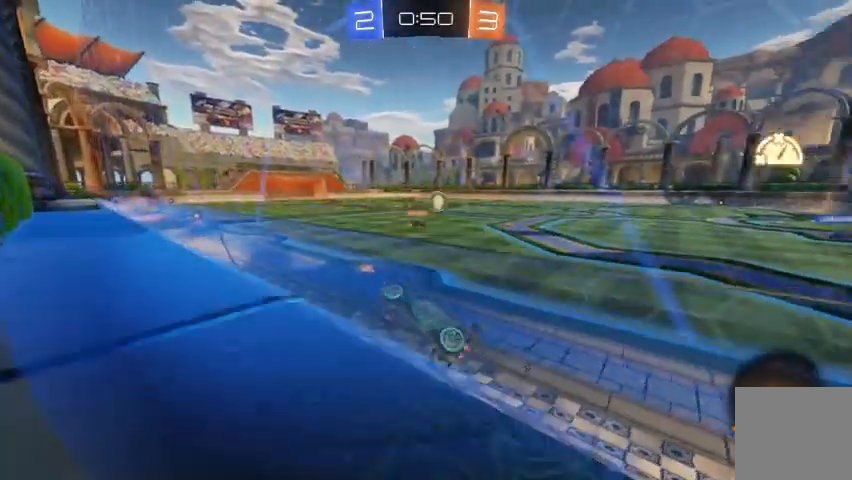
{"dt_ms": 500, "buttons": ["R2"], "left_stick": "right", "right_stick": "center", "events": [[233, "left_stick", "center"], [333, "left_stick", "right"]]}
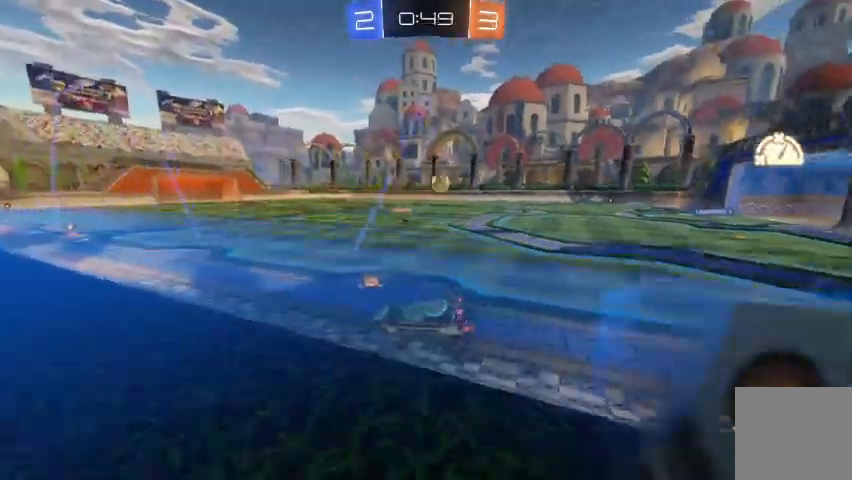
{"dt_ms": 500, "buttons": ["R2"], "left_stick": "right", "right_stick": "center", "events": [[67, "left_stick", "center"], [200, "left_stick", "right"]]}